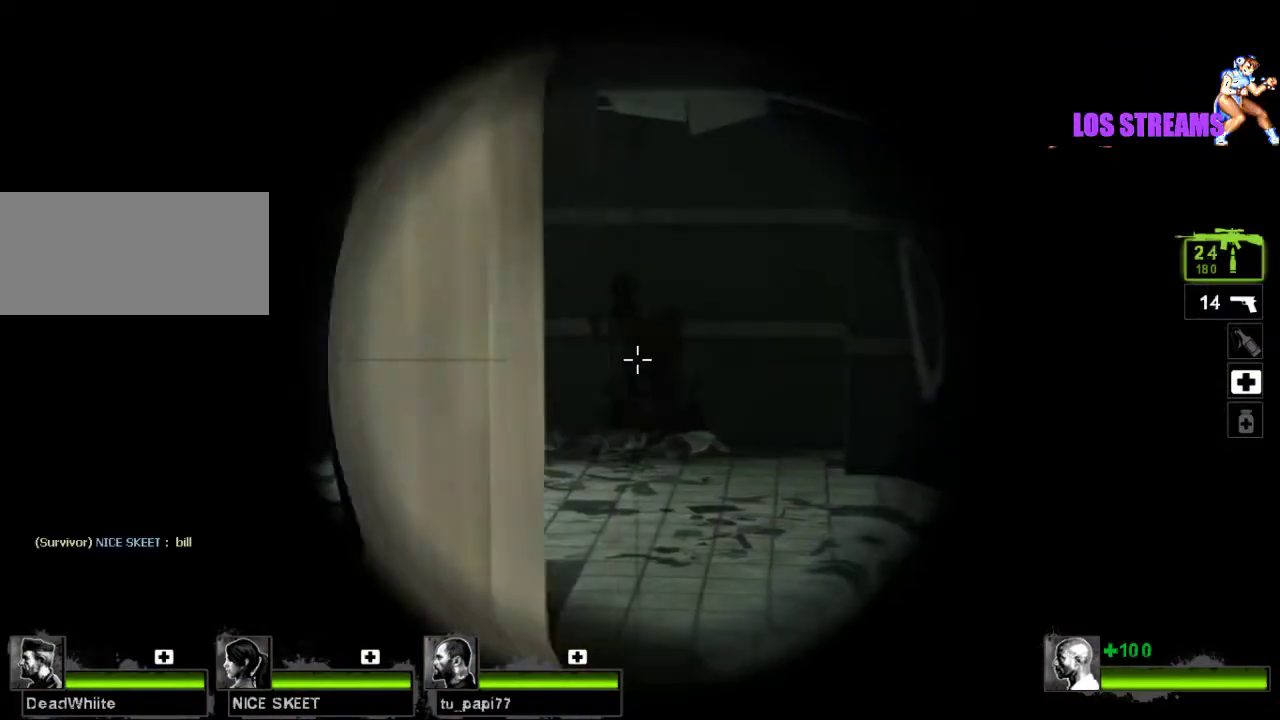
Gameplay with keyboard and mouse; each line is a JSON object with the keys and mouse buttons held at the frame after it. "events" lists presses ("down") and releases ("up") of "a", "ctrl", "d", "e", "f", "q", "r", "s", "shift", "space", "tab", "w", "mouse_left", "mouse_wheel", "mouse_right", "mouse_mb4" and "mouse_mb5" between this image and that frame as [ms after this image, input, new state], when the widget could be followed in between. "mouse_left", "mouse_wheel", "mouse_right", "mouse_mb4", "mouse_mb5" = the "left", "wheel", "right", "mb4", "mb5" buttons of the "mouse" list. No other keys are recorded. "wheel" means that the mouse wheel is clicked or scrolled. Not read: mouse_move.
{"keys": ["d"], "mouse": [], "events": [[33, "d", "up"], [500, "d", "down"]]}
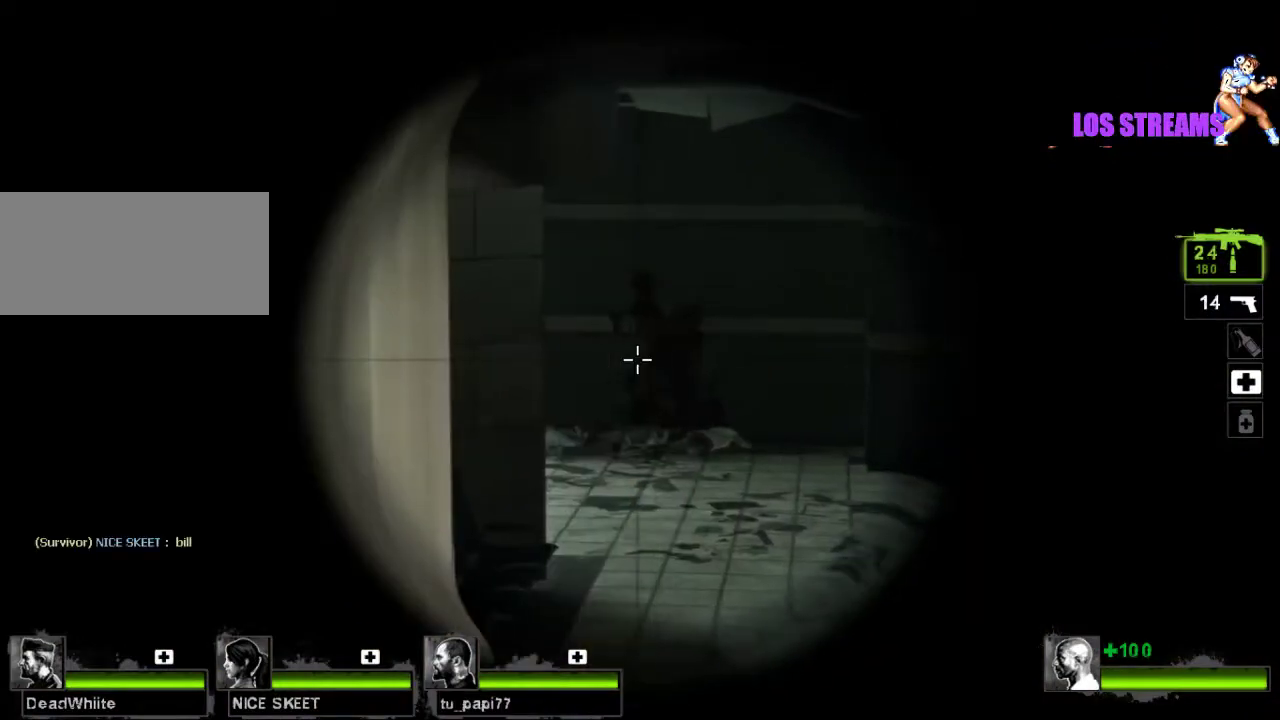
{"keys": ["a"], "mouse": [], "events": [[100, "d", "up"], [300, "mouse_wheel", "down"], [367, "mouse_wheel", "up"], [400, "a", "down"]]}
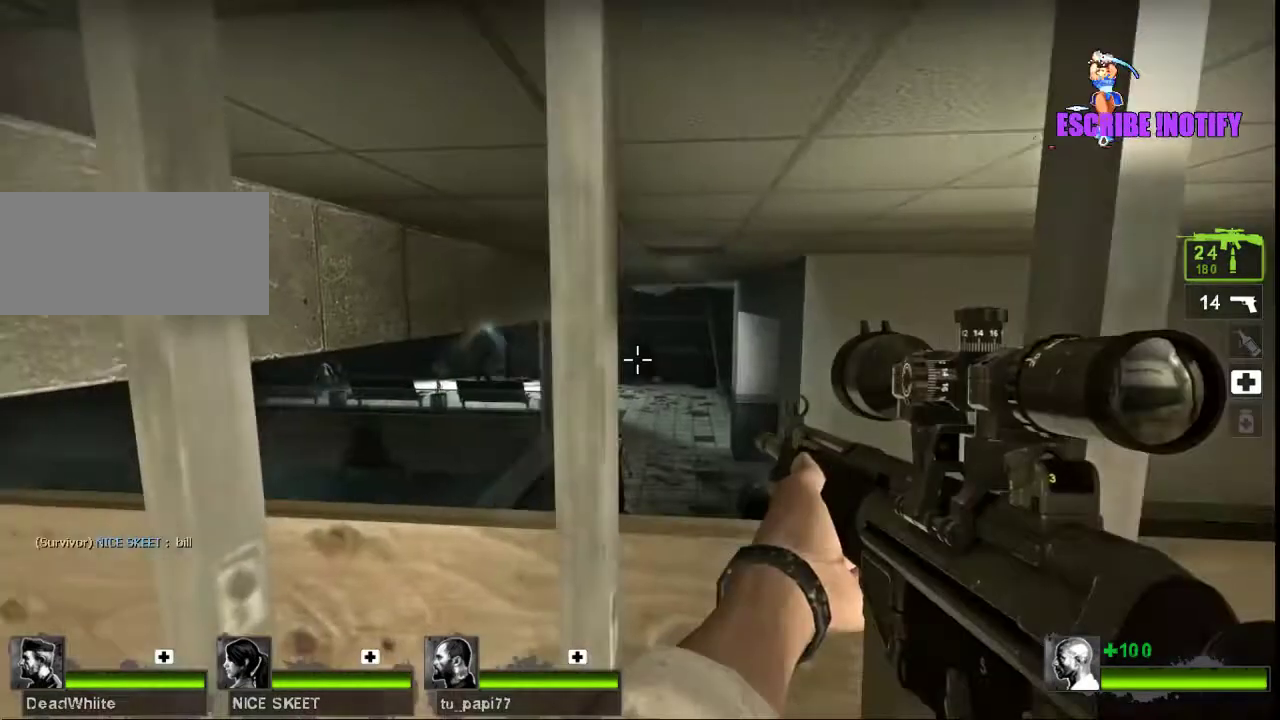
{"keys": [], "mouse": [], "events": [[100, "a", "up"], [333, "a", "down"], [433, "a", "up"]]}
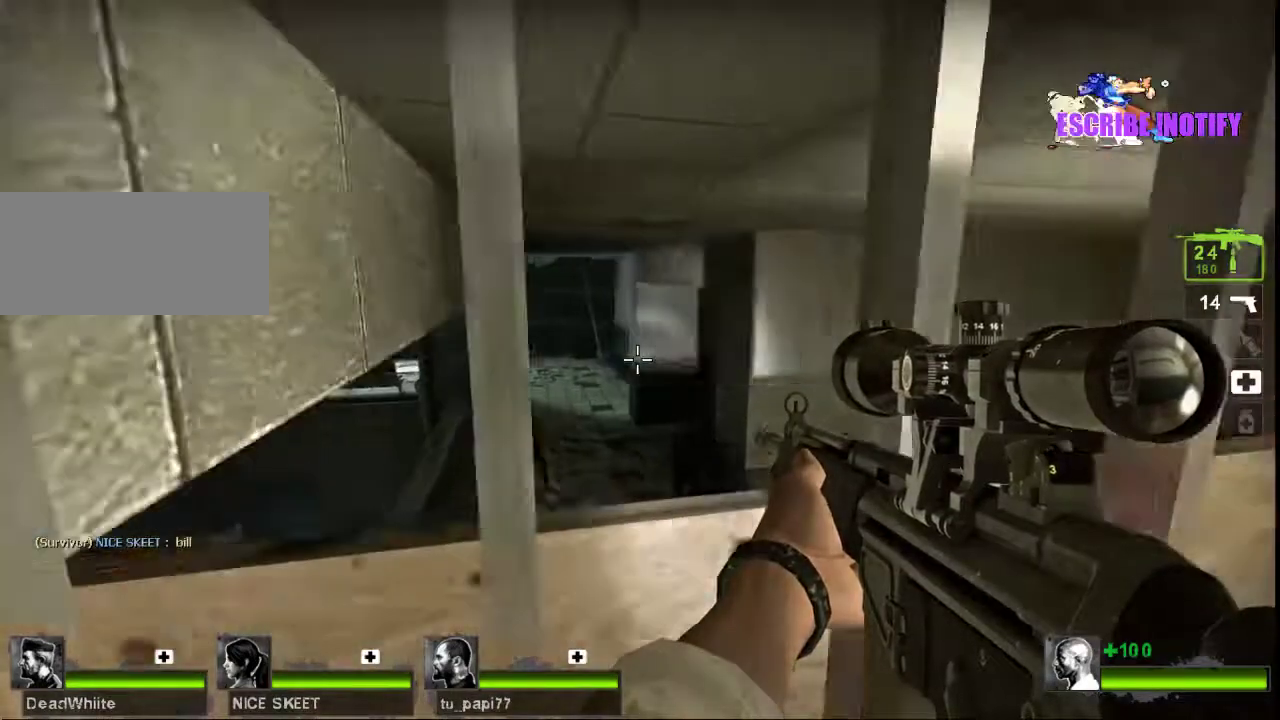
{"keys": [], "mouse": [], "events": [[67, "d", "down"], [133, "d", "up"]]}
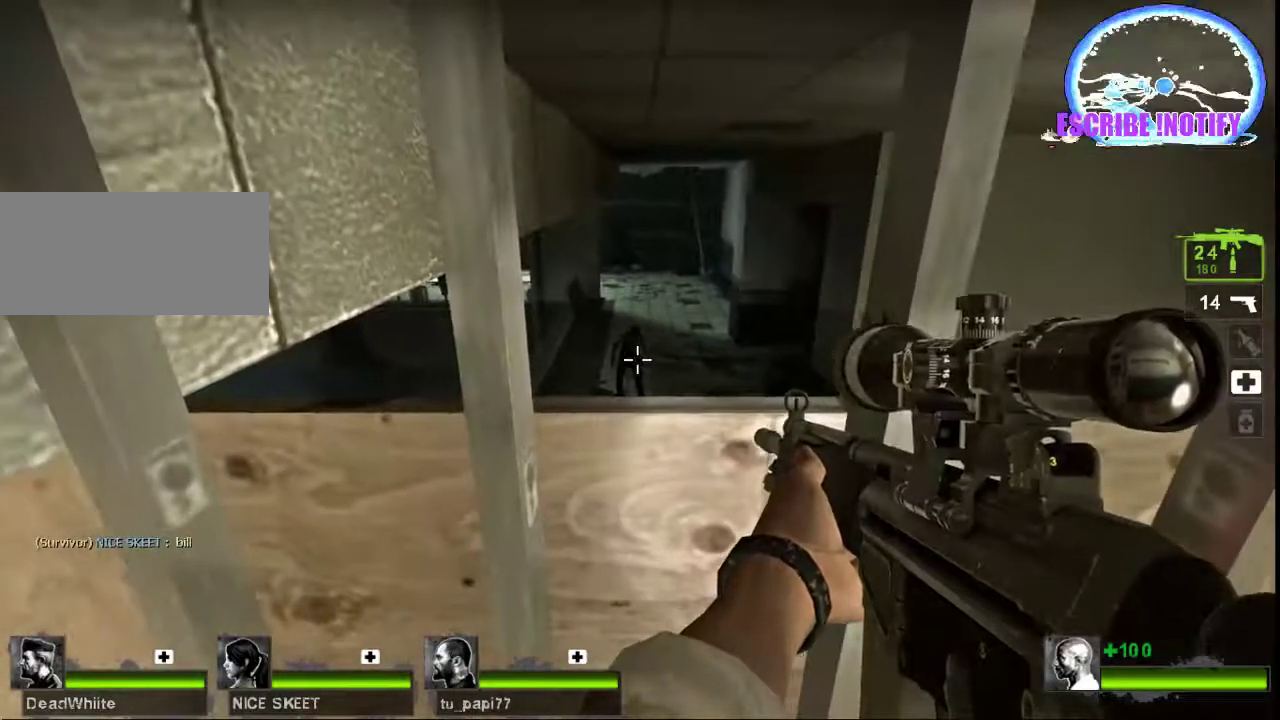
{"keys": ["d"], "mouse": []}
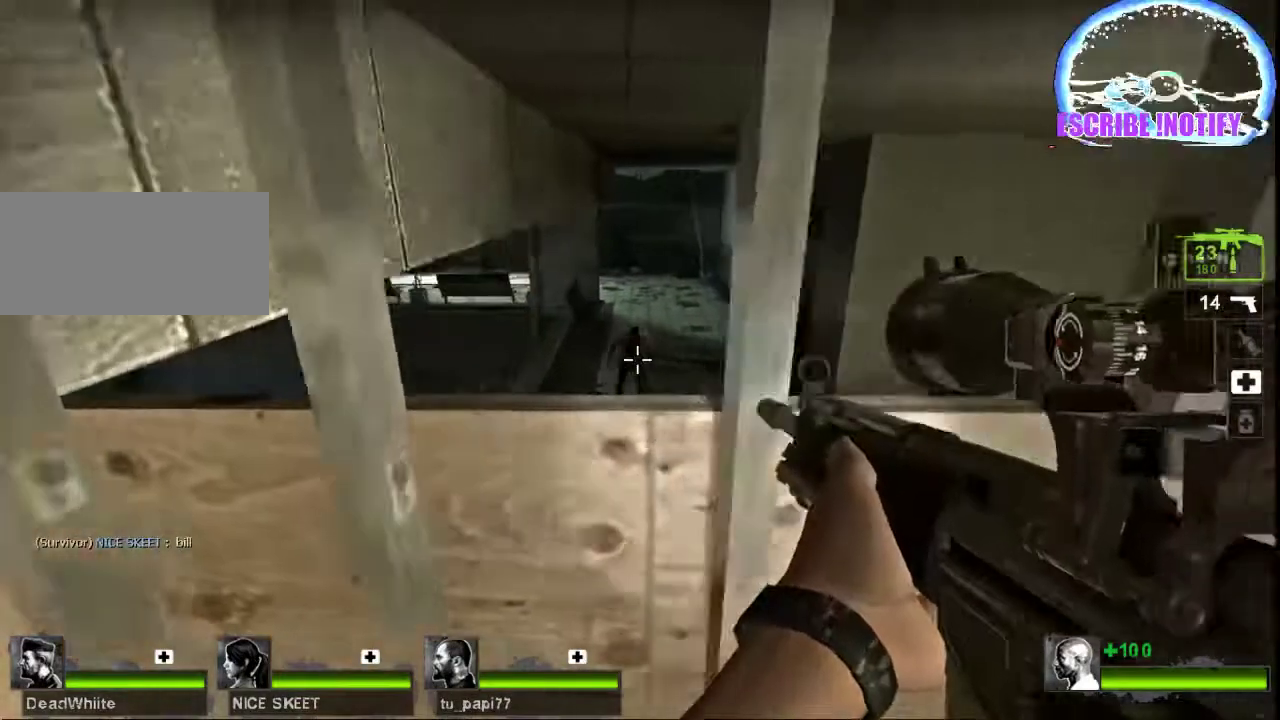
{"keys": [], "mouse": [], "events": [[33, "d", "up"], [233, "d", "down"], [400, "d", "up"]]}
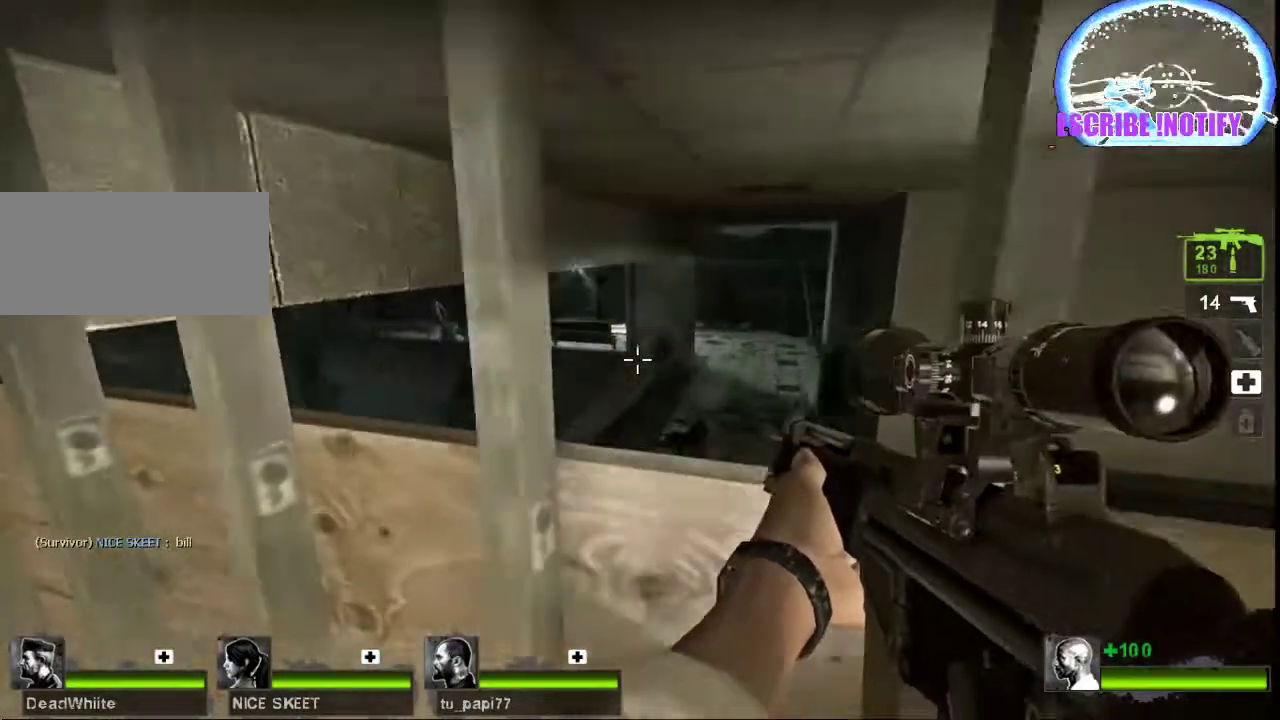
{"keys": [], "mouse": [], "events": [[100, "mouse_wheel", "down"], [200, "mouse_wheel", "up"], [367, "a", "down"], [500, "a", "up"]]}
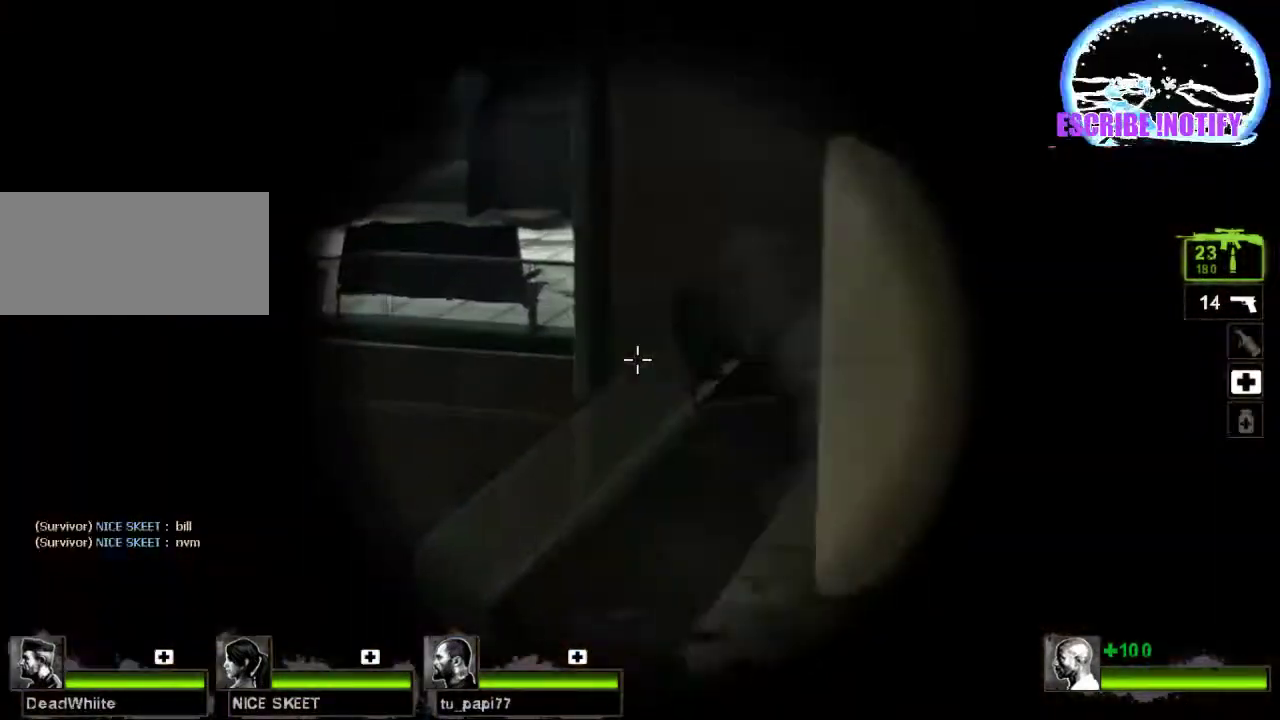
{"keys": ["a"], "mouse": [], "events": [[33, "d", "down"], [133, "a", "down"], [133, "d", "up"], [267, "a", "up"], [267, "d", "down"], [300, "a", "down"], [333, "d", "up"]]}
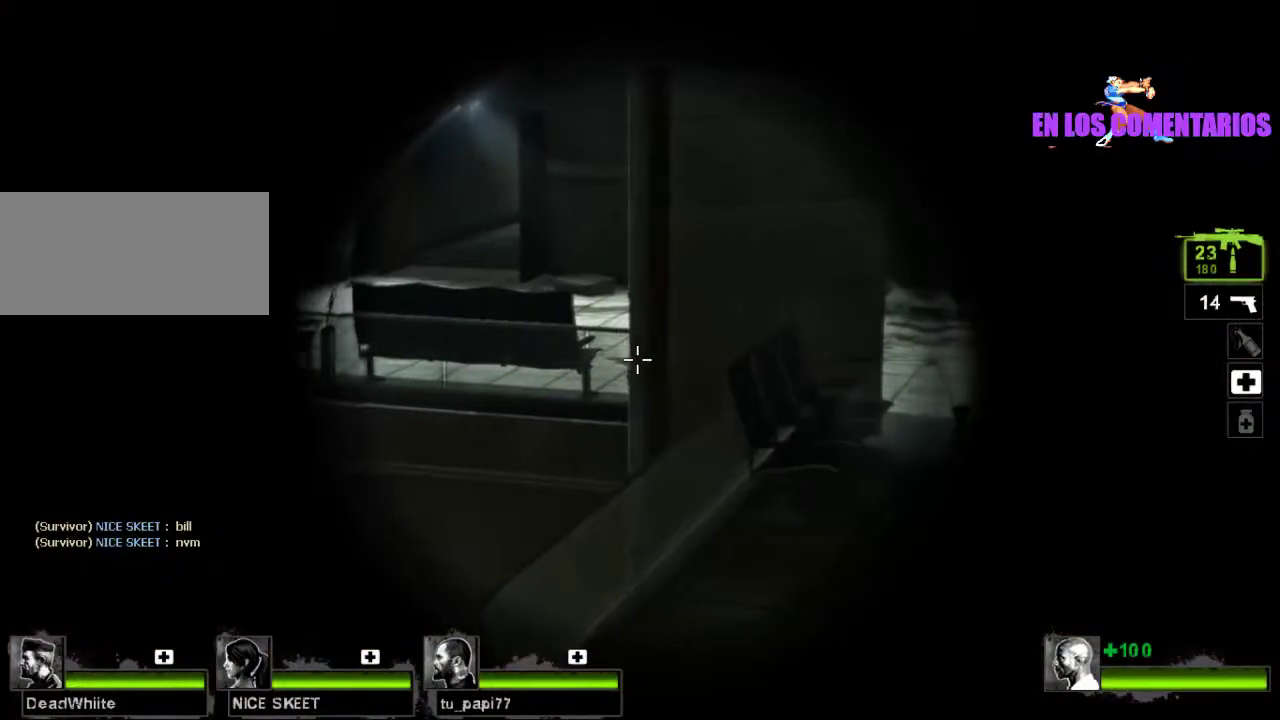
{"keys": ["a", "w"], "mouse": [], "events": [[33, "a", "up"], [33, "d", "down"], [33, "w", "down"], [200, "d", "up"], [200, "w", "up"], [400, "a", "down"], [467, "w", "down"]]}
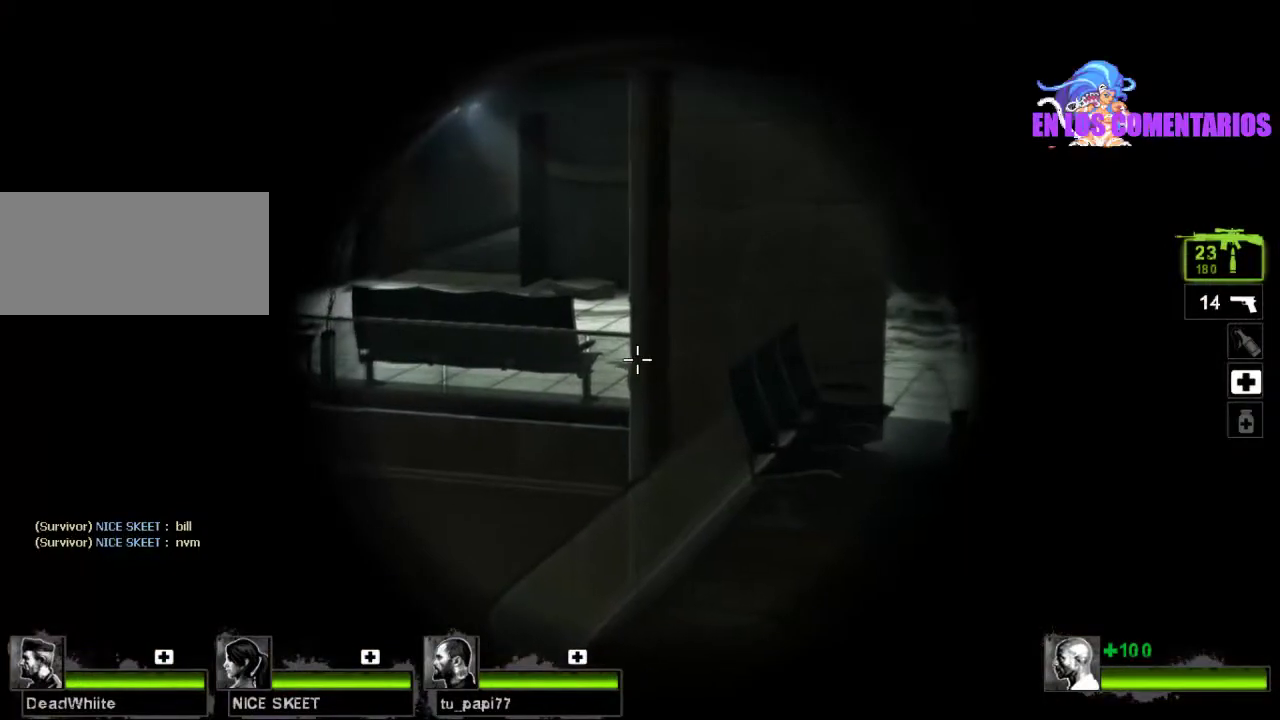
{"keys": [], "mouse": [], "events": [[200, "a", "up"], [233, "mouse_wheel", "down"], [333, "mouse_wheel", "up"], [400, "w", "up"]]}
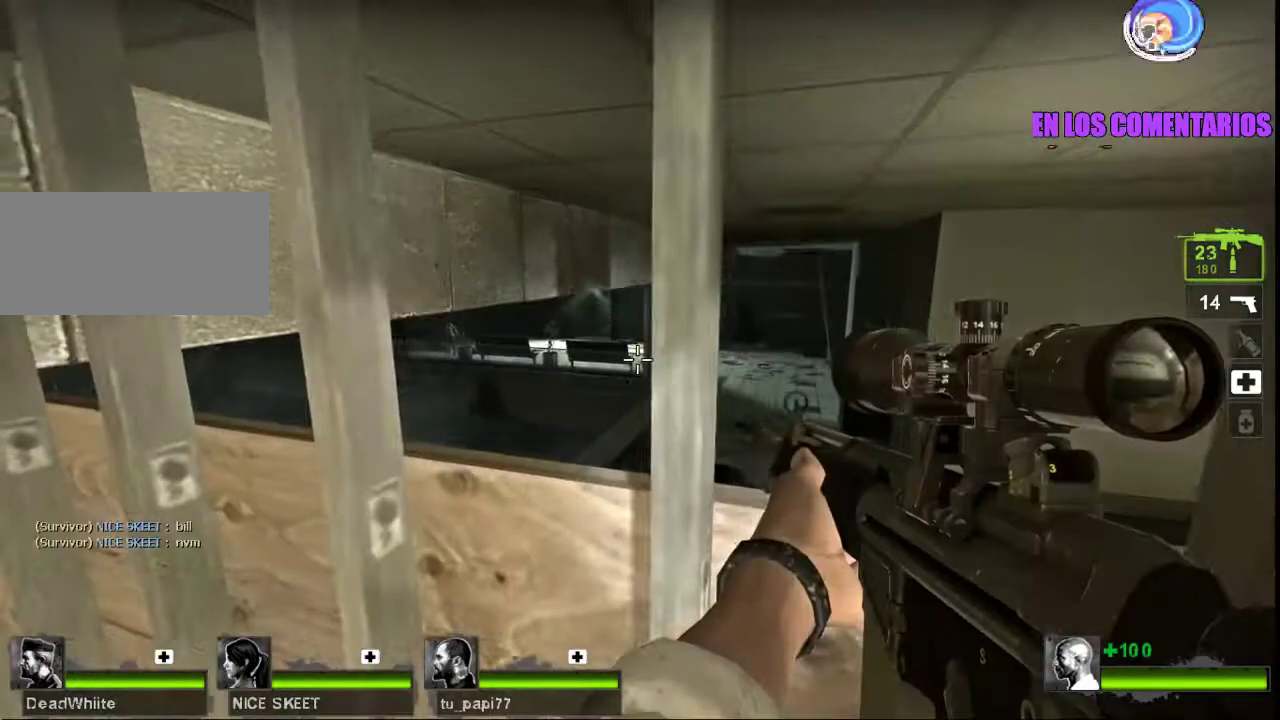
{"keys": [], "mouse": [], "events": [[67, "a", "down"], [233, "a", "up"]]}
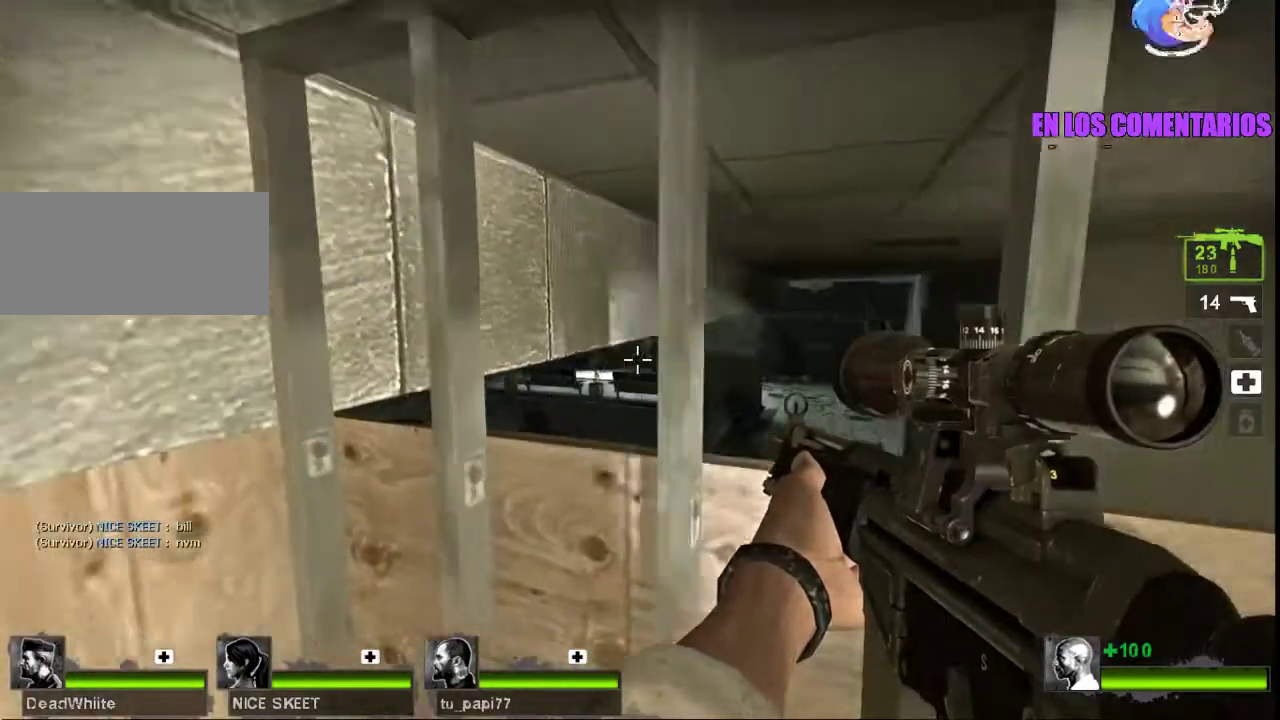
{"keys": [], "mouse": [], "events": [[400, "mouse_wheel", "down"], [500, "mouse_wheel", "up"]]}
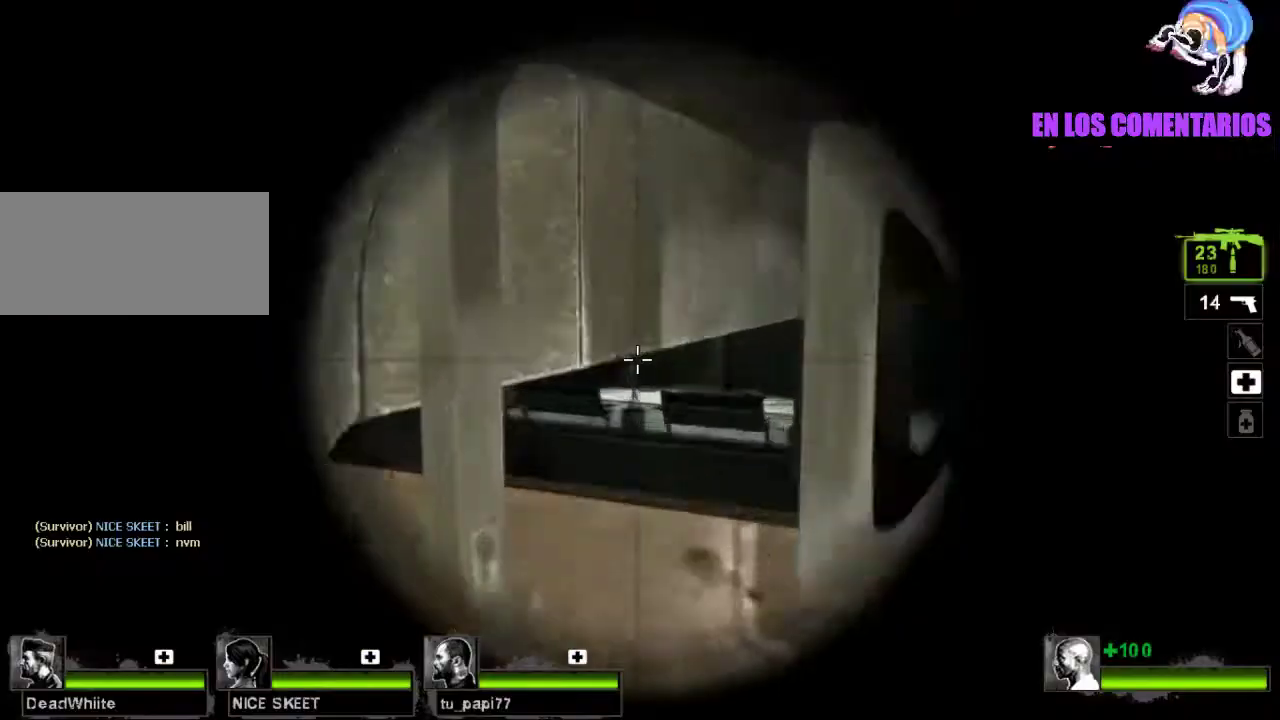
{"keys": ["ctrl"], "mouse": [], "events": [[300, "ctrl", "down"]]}
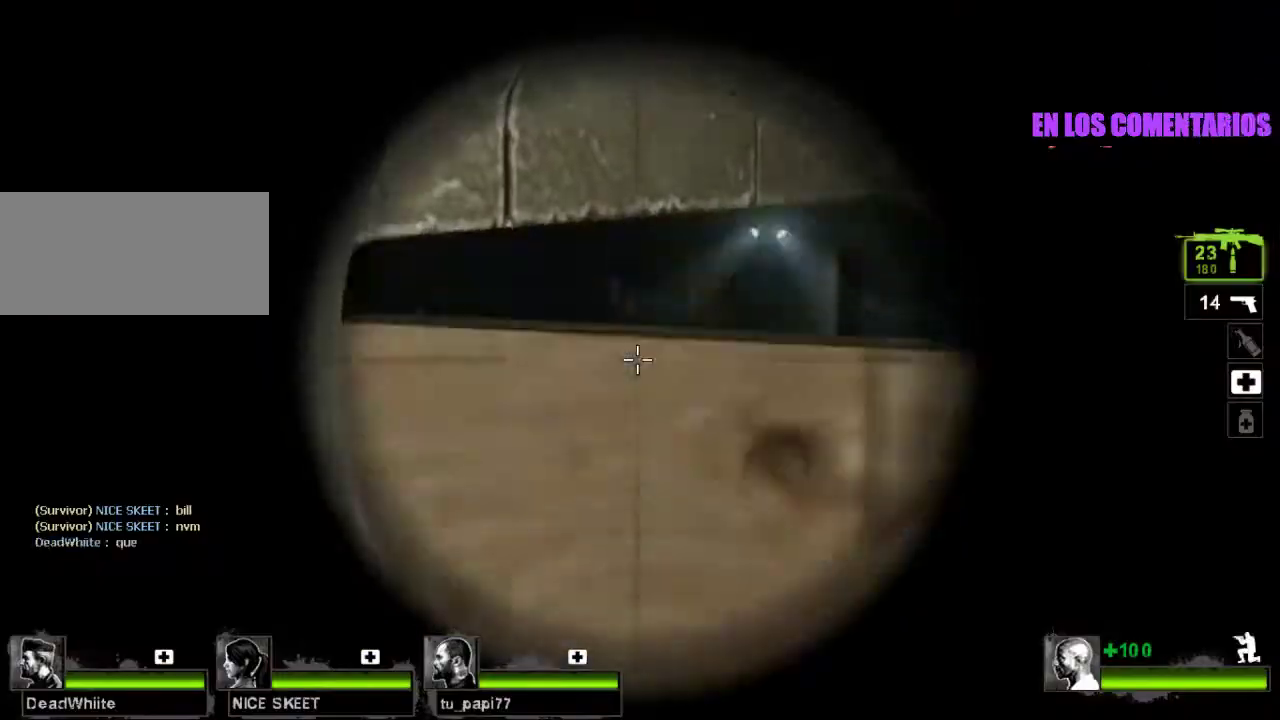
{"keys": [], "mouse": [], "events": [[133, "ctrl", "up"], [400, "mouse_wheel", "down"], [500, "mouse_wheel", "up"]]}
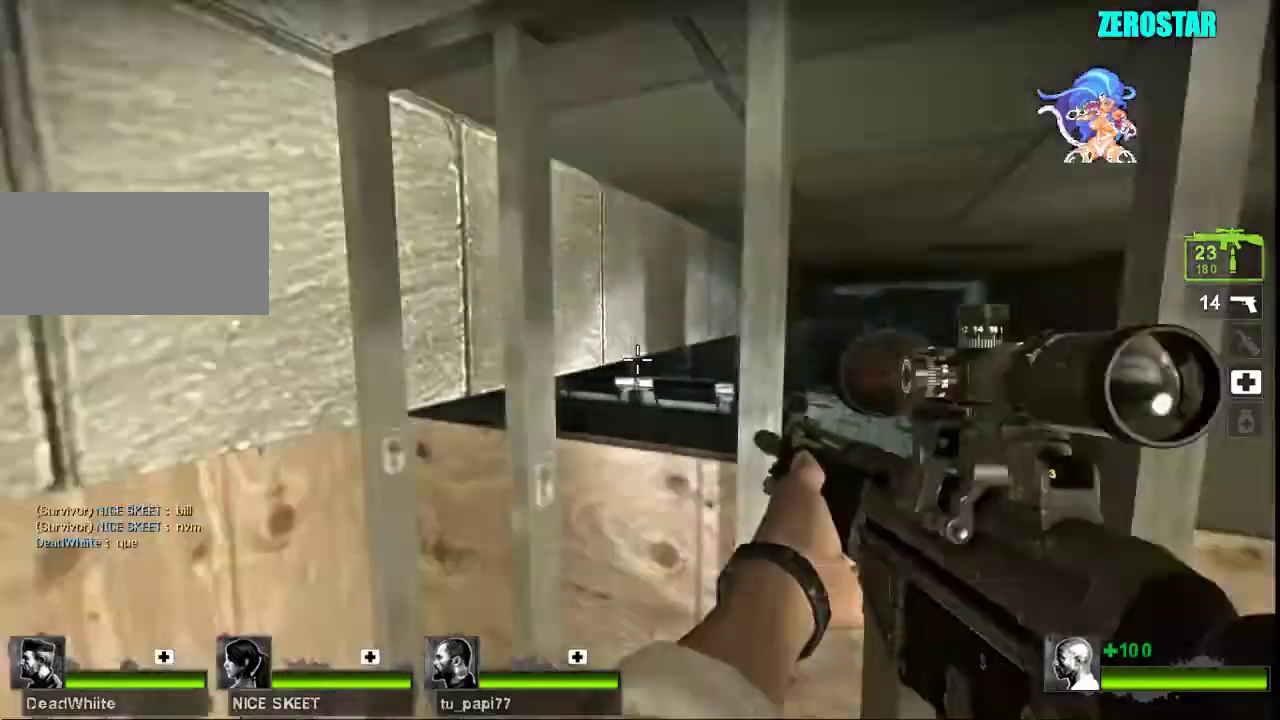
{"keys": [], "mouse": [], "events": [[300, "r", "down"], [367, "r", "up"]]}
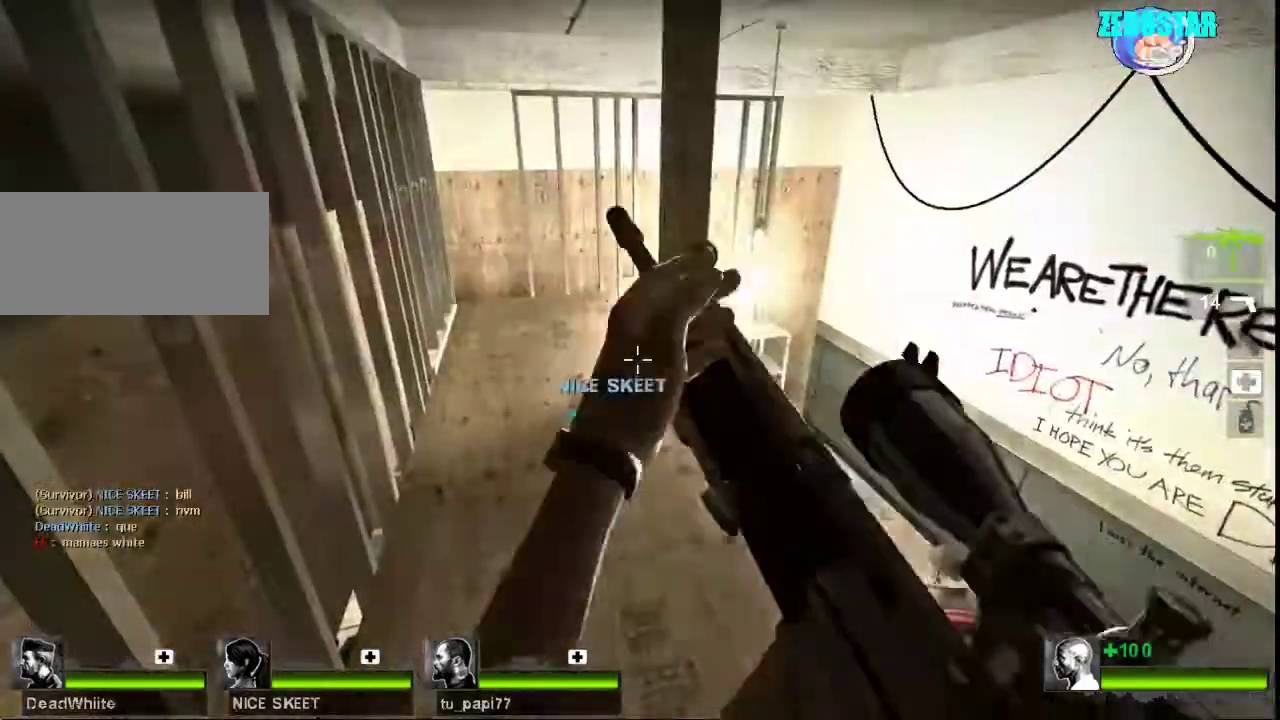
{"keys": ["w"], "mouse": [], "events": [[367, "w", "down"]]}
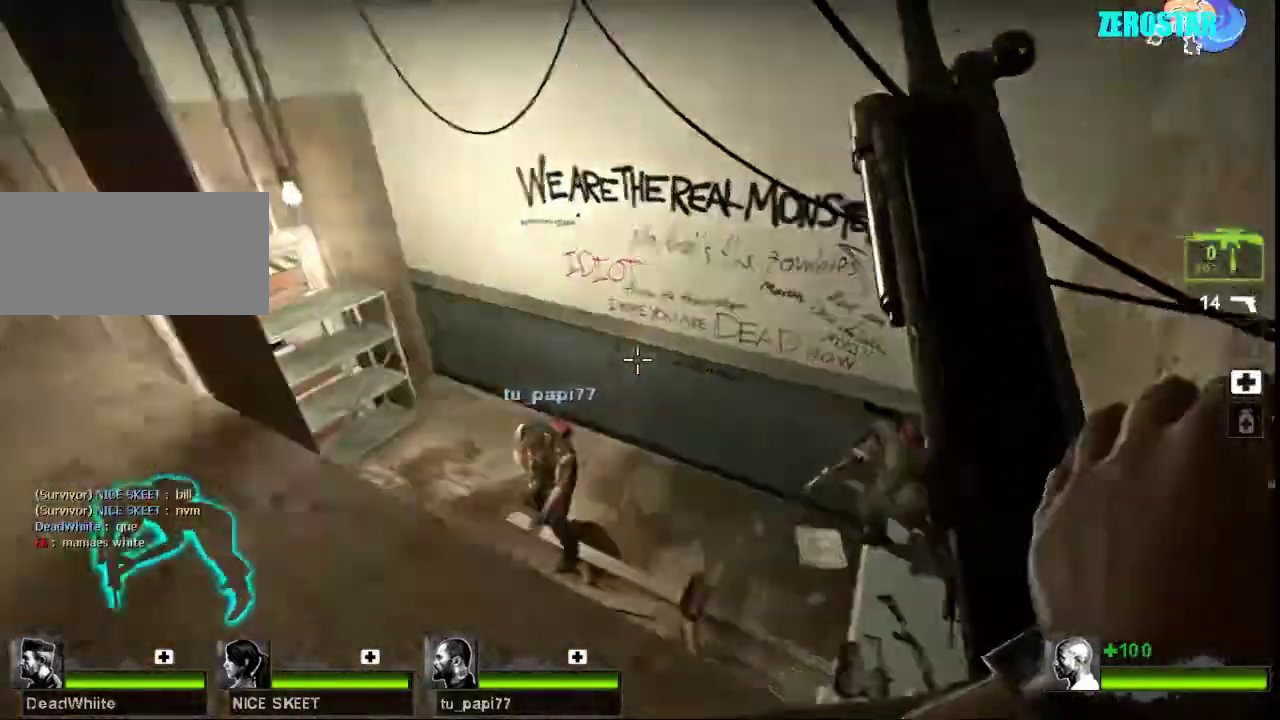
{"keys": ["w"], "mouse": [], "events": []}
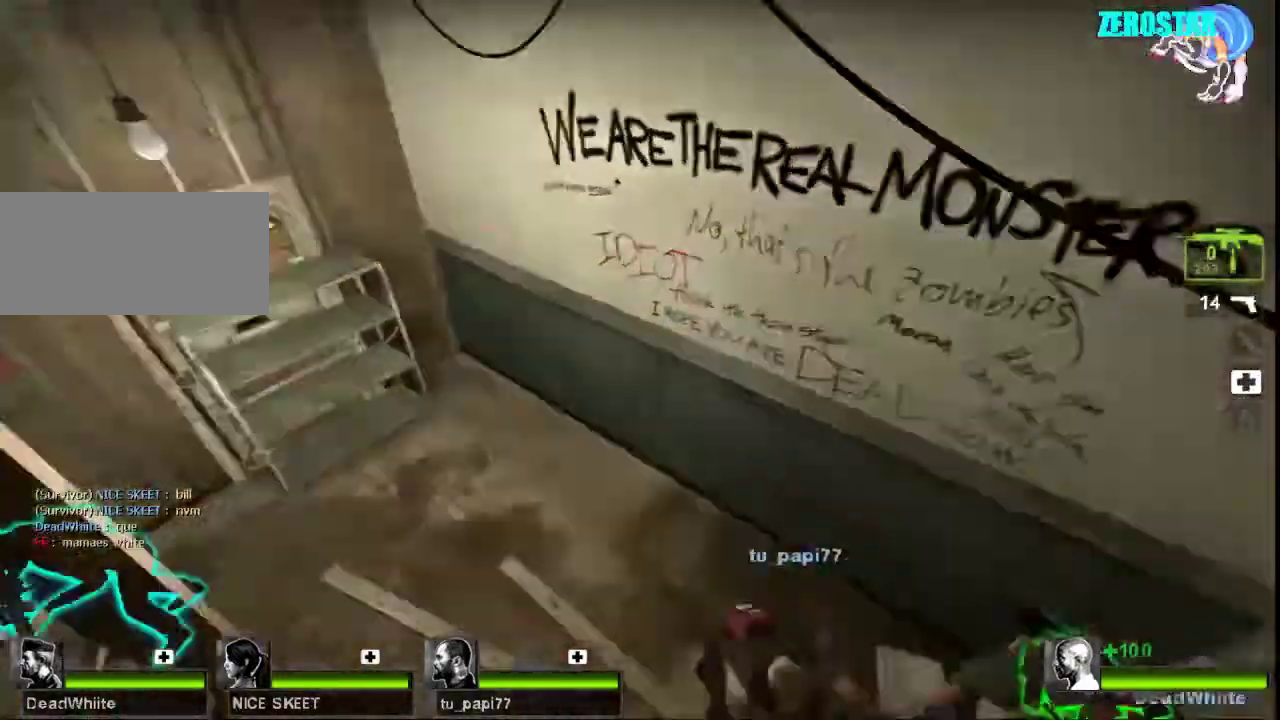
{"keys": ["d"], "mouse": [], "events": [[67, "d", "down"], [233, "w", "up"]]}
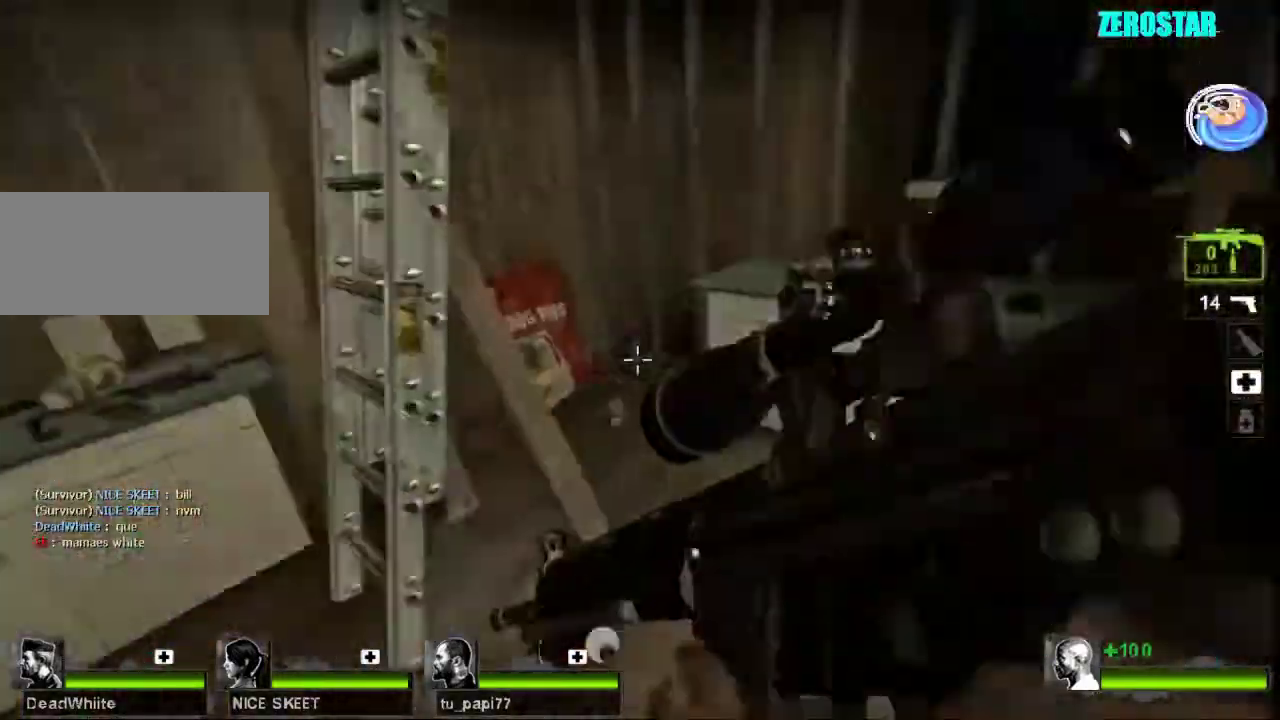
{"keys": ["w"], "mouse": [], "events": [[33, "d", "up"], [33, "s", "down"], [300, "a", "down"], [367, "s", "up"], [433, "a", "up"], [500, "w", "down"]]}
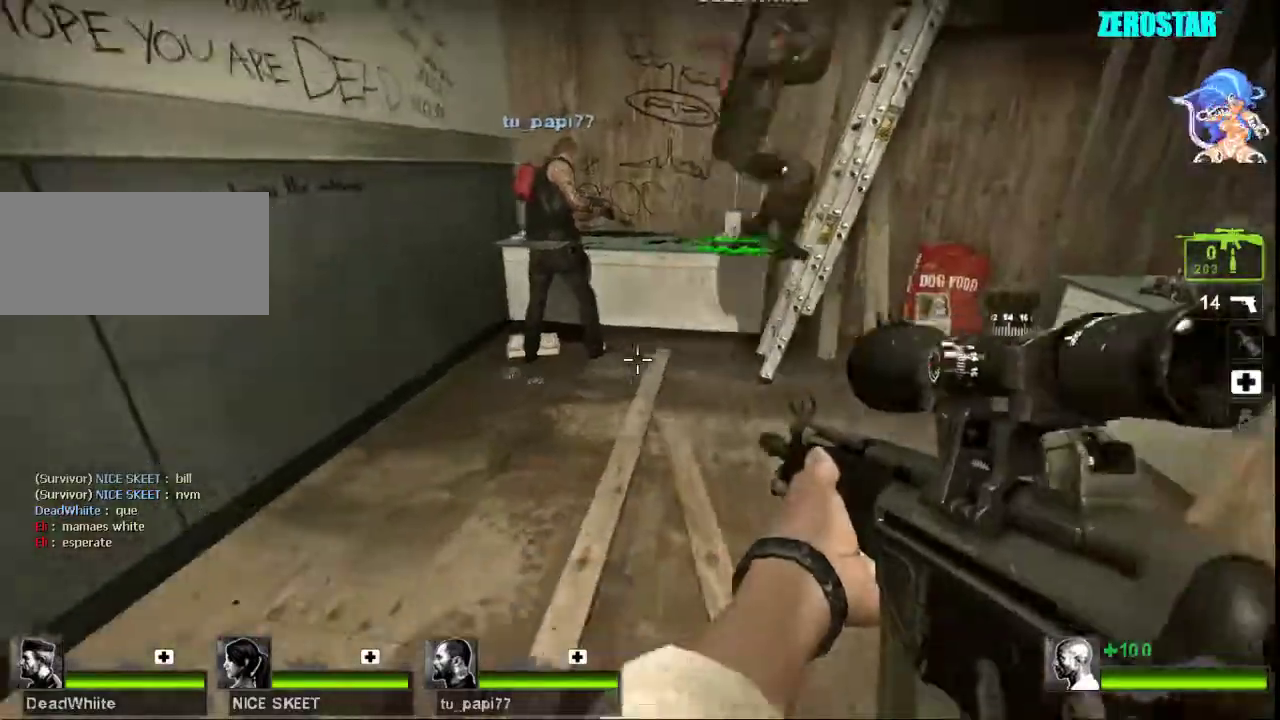
{"keys": ["w"], "mouse": [], "events": []}
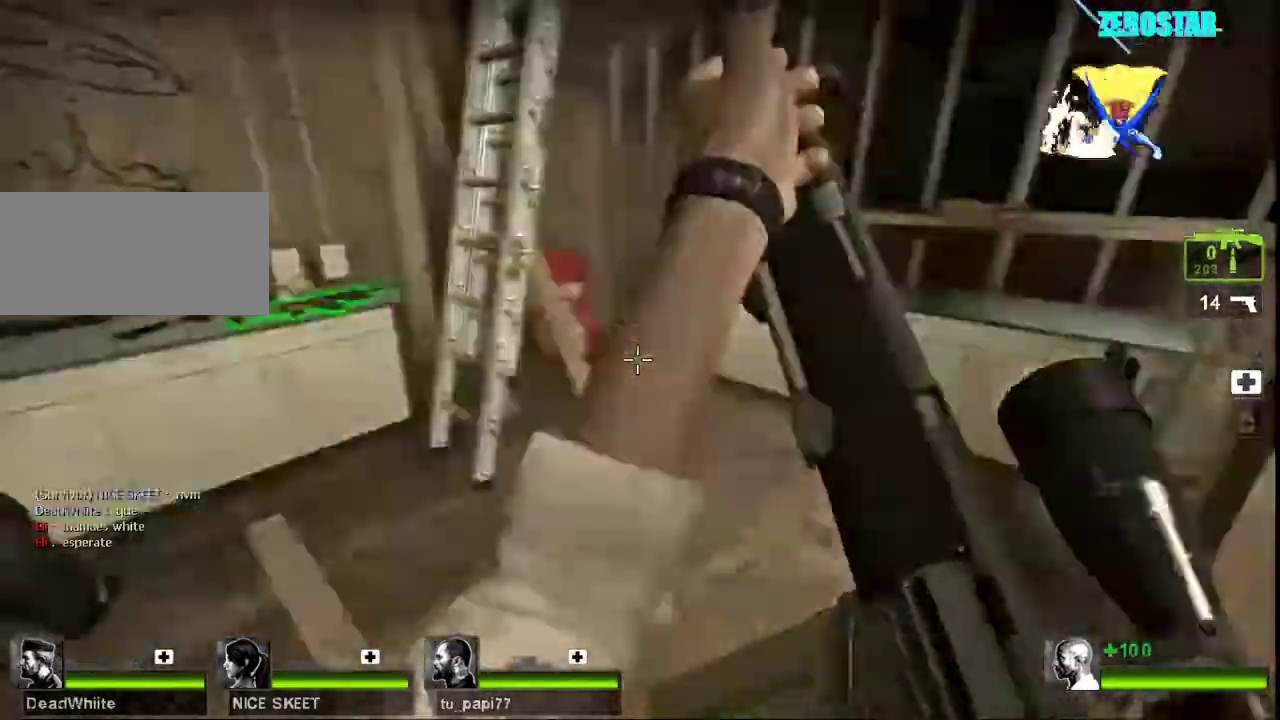
{"keys": ["w"], "mouse": [], "events": [[167, "a", "down"], [433, "a", "up"]]}
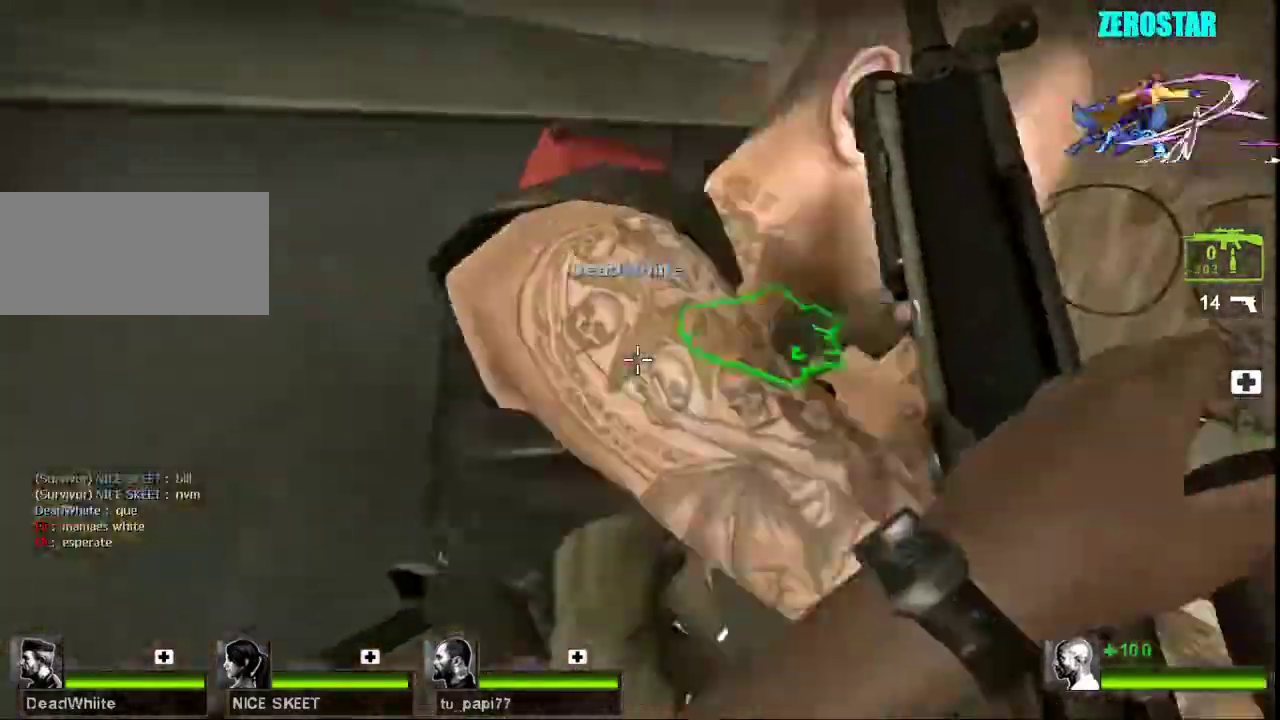
{"keys": ["d", "w"], "mouse": [], "events": [[200, "e", "down"], [300, "e", "up"], [500, "d", "down"]]}
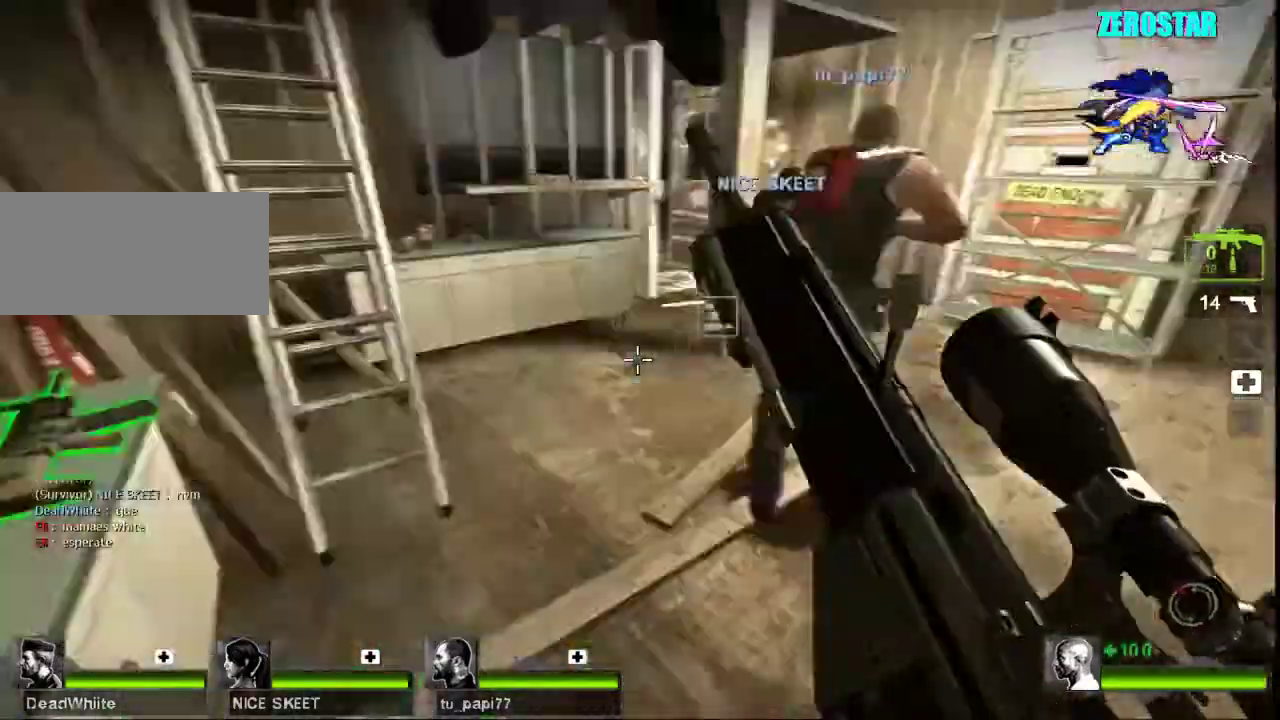
{"keys": ["tab", "w"], "mouse": [], "events": [[267, "d", "up"], [333, "tab", "down"]]}
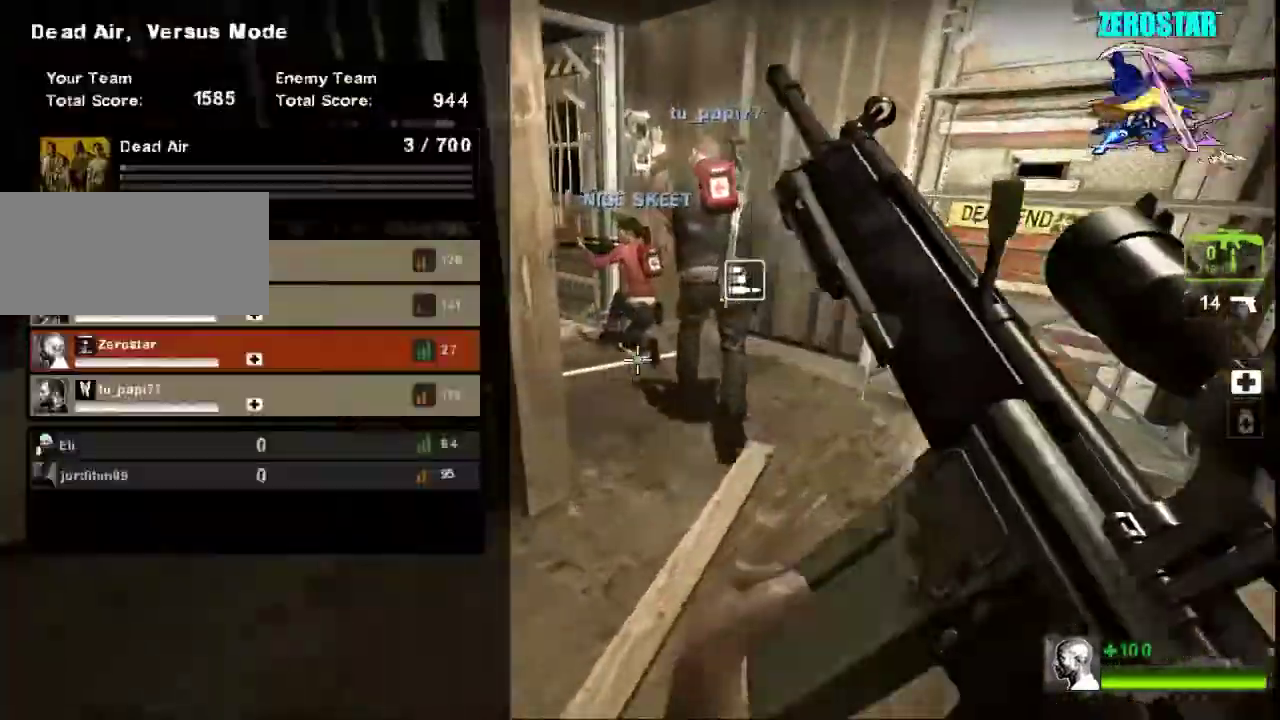
{"keys": ["d", "tab", "w"], "mouse": [], "events": [[100, "d", "down"]]}
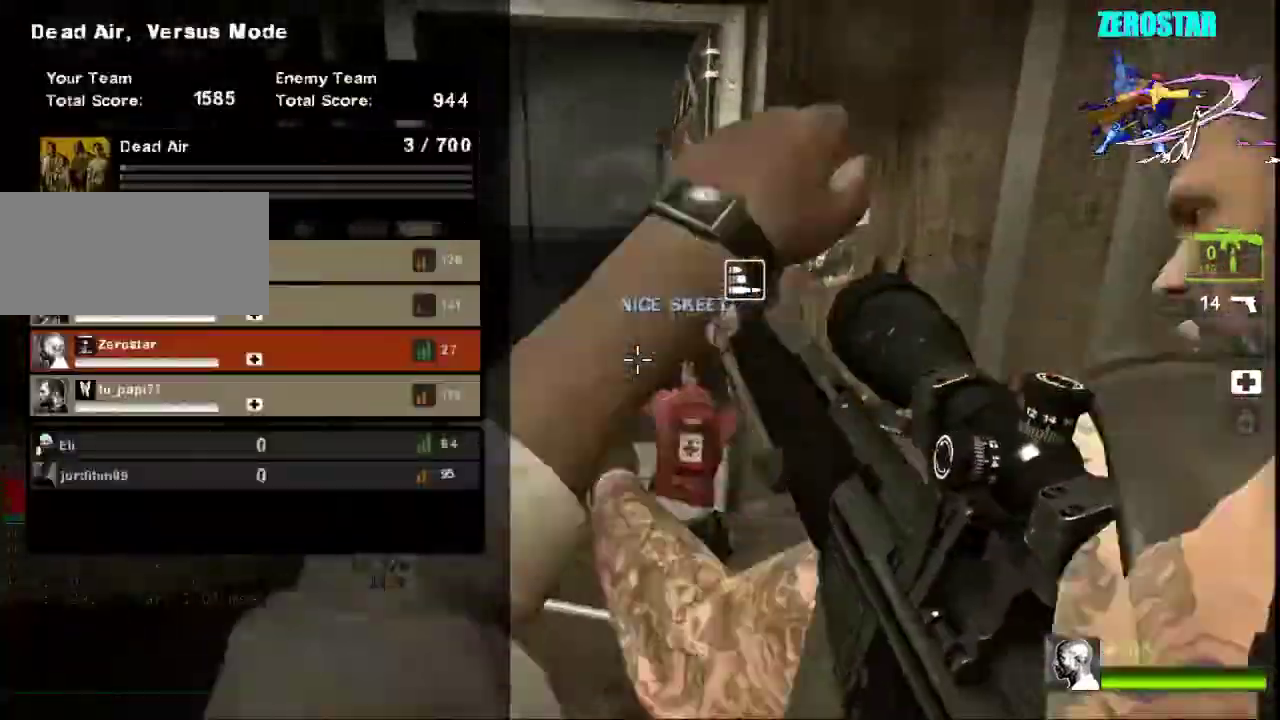
{"keys": [], "mouse": [], "events": [[67, "d", "up"], [233, "tab", "up"], [233, "w", "up"]]}
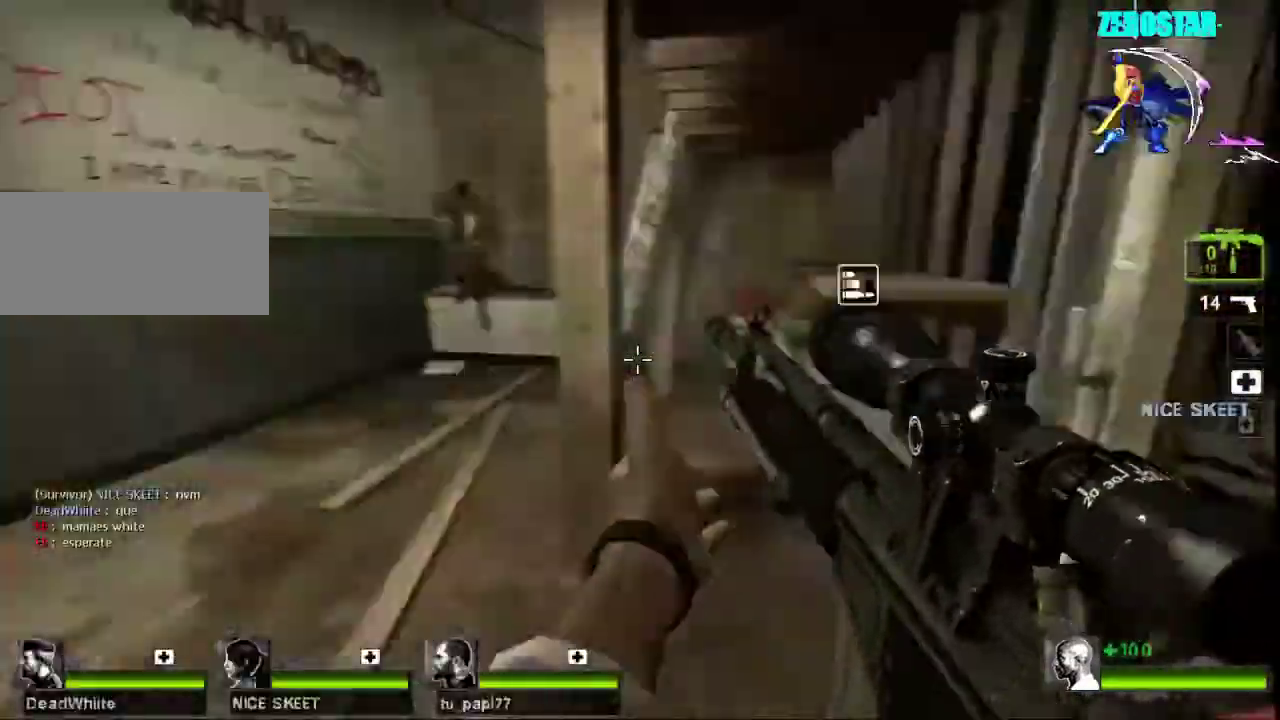
{"keys": ["w"], "mouse": [], "events": [[33, "a", "down"], [133, "w", "down"], [233, "a", "up"]]}
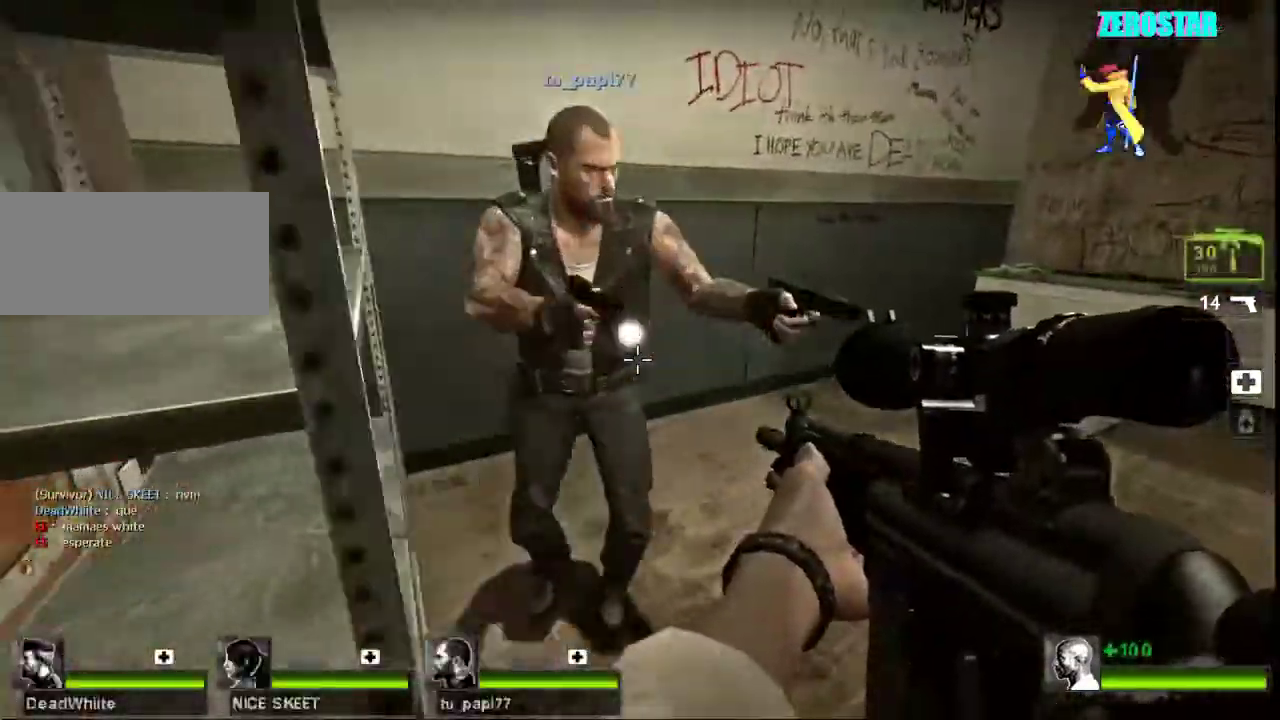
{"keys": ["a", "w"], "mouse": [], "events": [[67, "space", "down"], [133, "d", "down"], [200, "space", "up"], [200, "w", "up"], [233, "d", "up"], [367, "a", "down"], [433, "w", "down"]]}
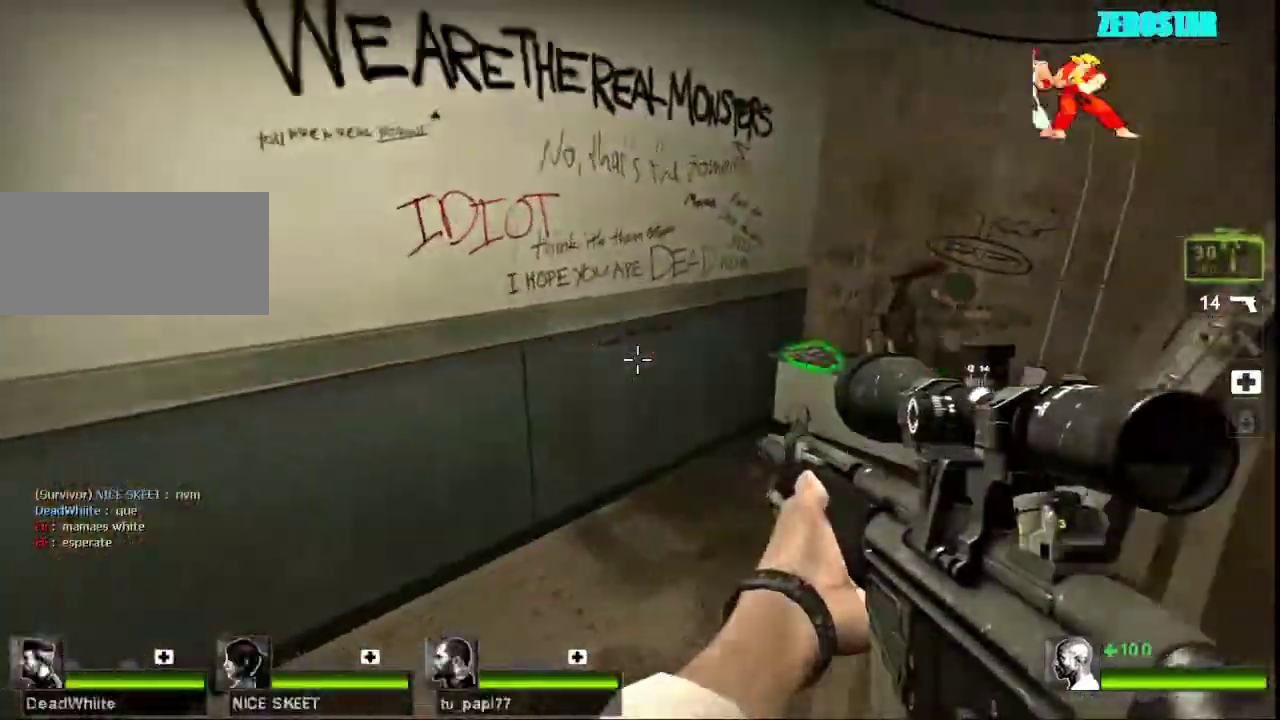
{"keys": ["a"], "mouse": [], "events": [[133, "w", "up"]]}
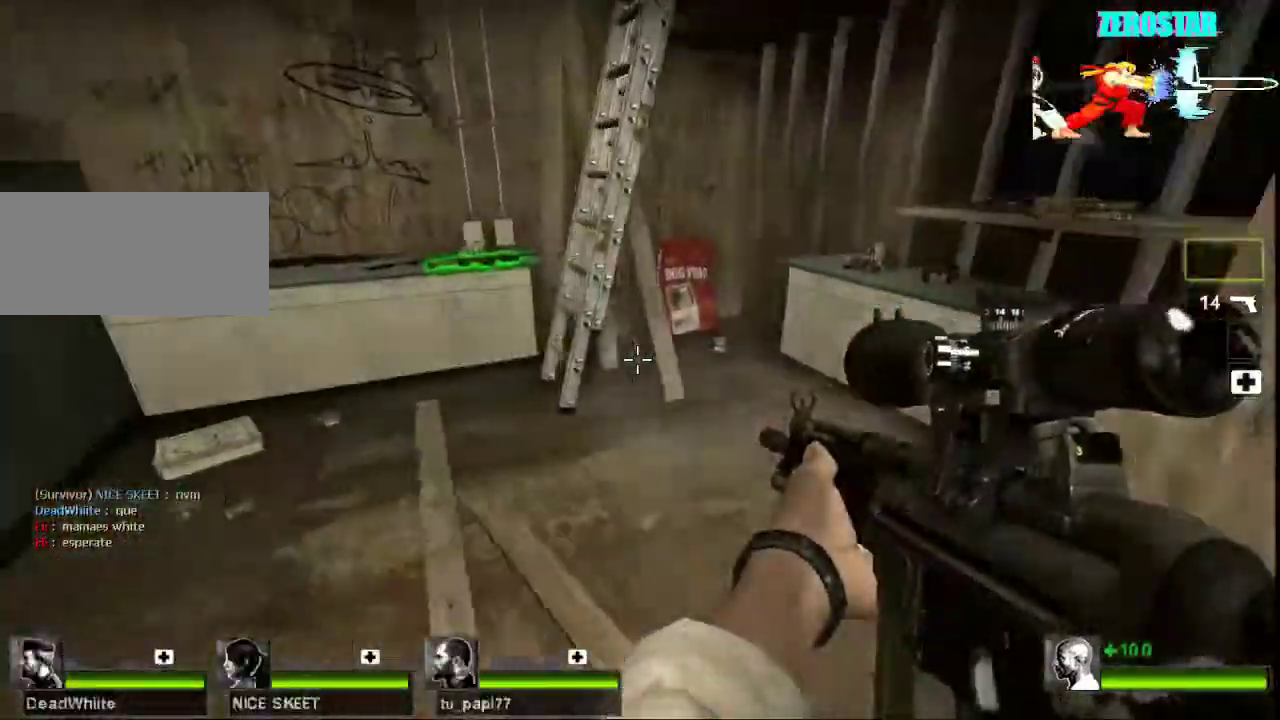
{"keys": [], "mouse": [], "events": [[200, "s", "down"], [300, "a", "up"], [400, "s", "up"]]}
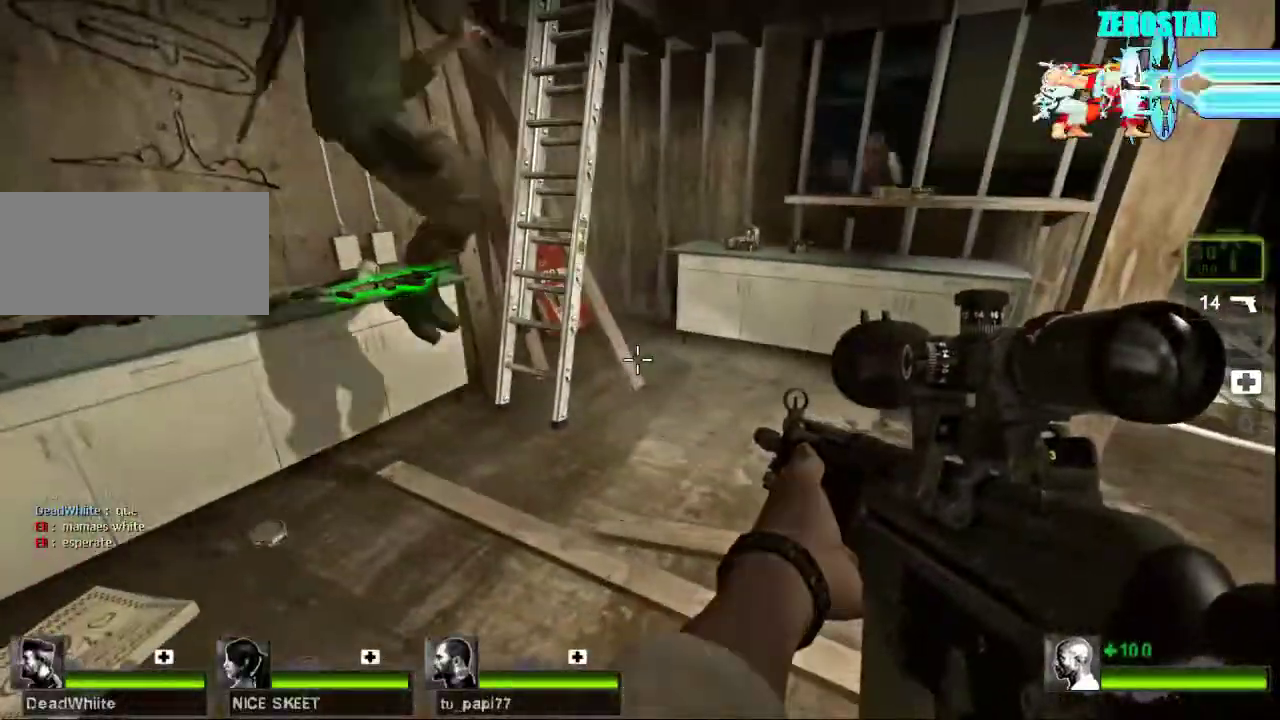
{"keys": ["a", "w"], "mouse": [], "events": [[167, "w", "down"], [300, "a", "down"]]}